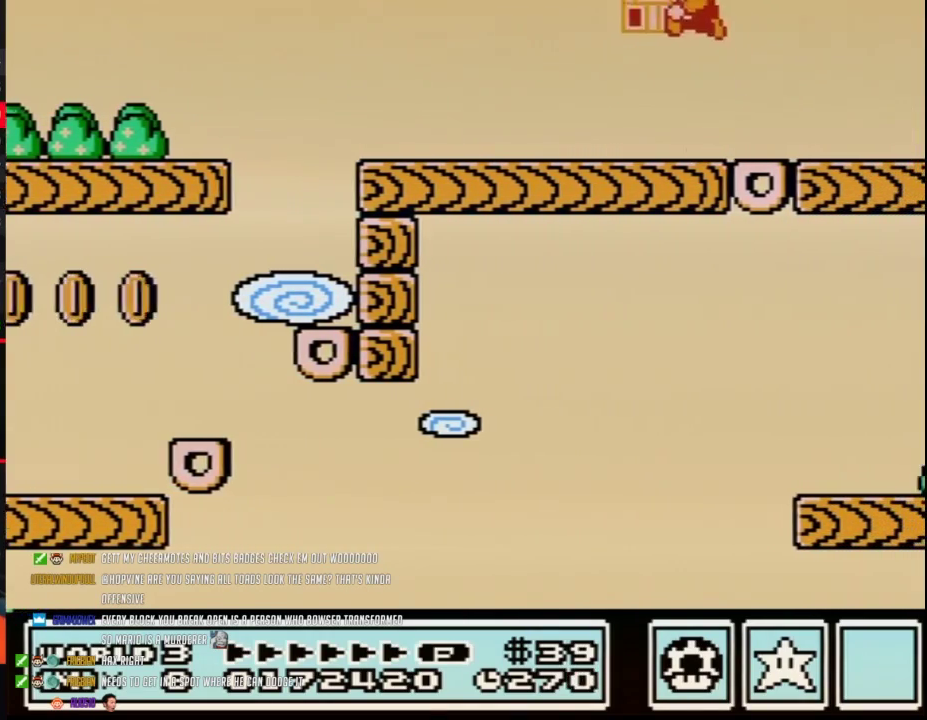
Gameplay with a controller (Nintendo layout); each line is a JSON object with the inputs held at the frame after it. "events" lists button and stick changes between this image and that frame as [ms after this image, input, new state], when the widget could be followed in between. Not read: L3 R3.
{"buttons": ["B"], "events": [[83, "A", "up"], [267, "B", "up"], [300, "DPAD_LEFT", "up"], [333, "B", "down"]]}
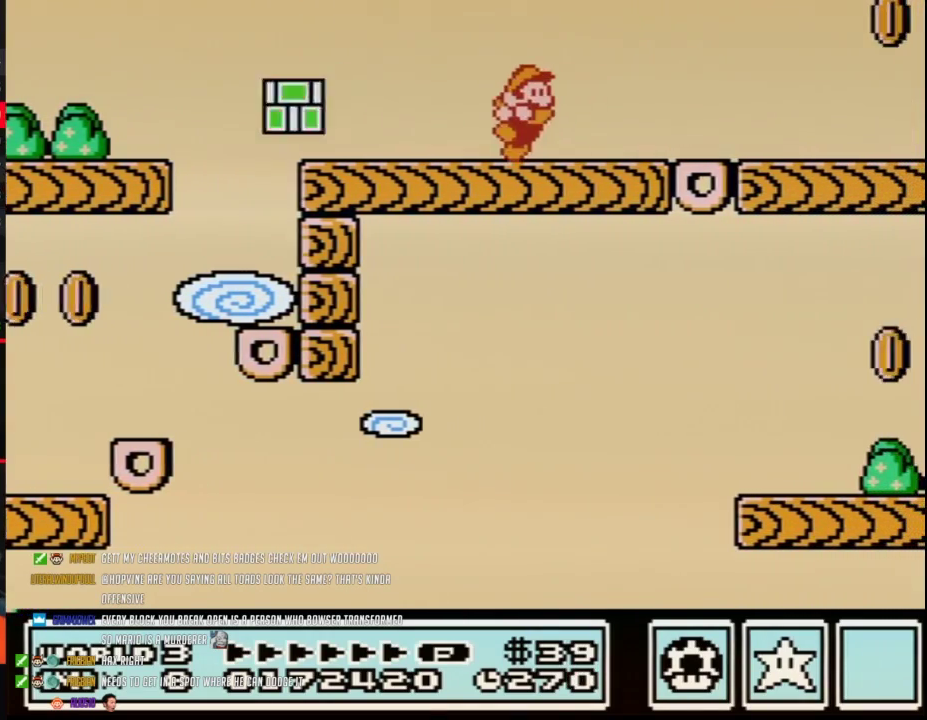
{"buttons": [], "events": [[33, "B", "up"], [33, "DPAD_RIGHT", "down"], [150, "DPAD_RIGHT", "up"]]}
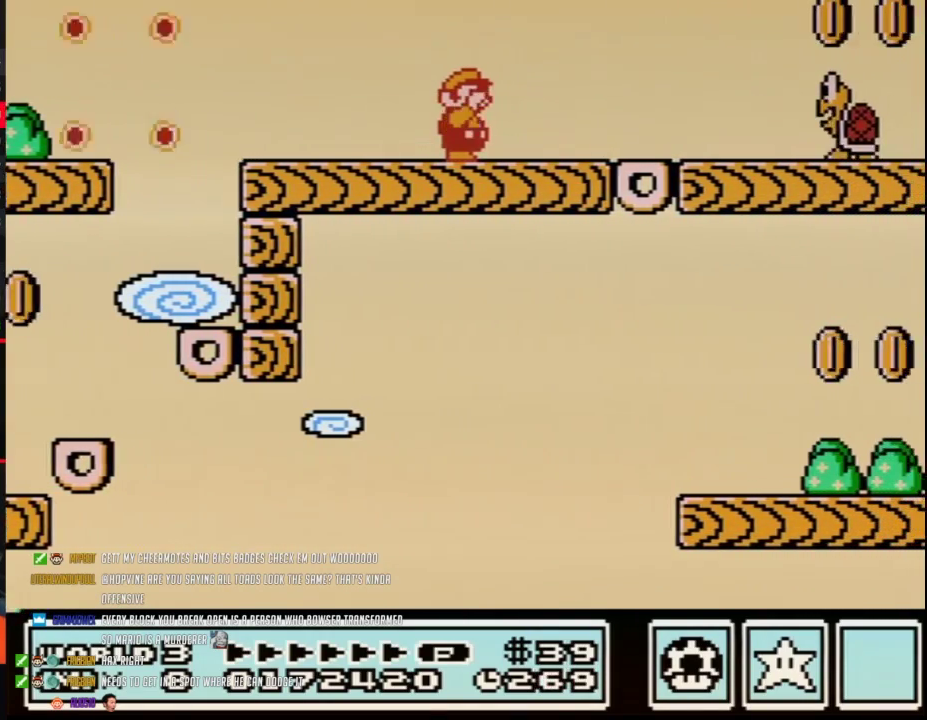
{"buttons": ["B"], "events": [[150, "B", "down"], [200, "B", "up"], [367, "B", "down"]]}
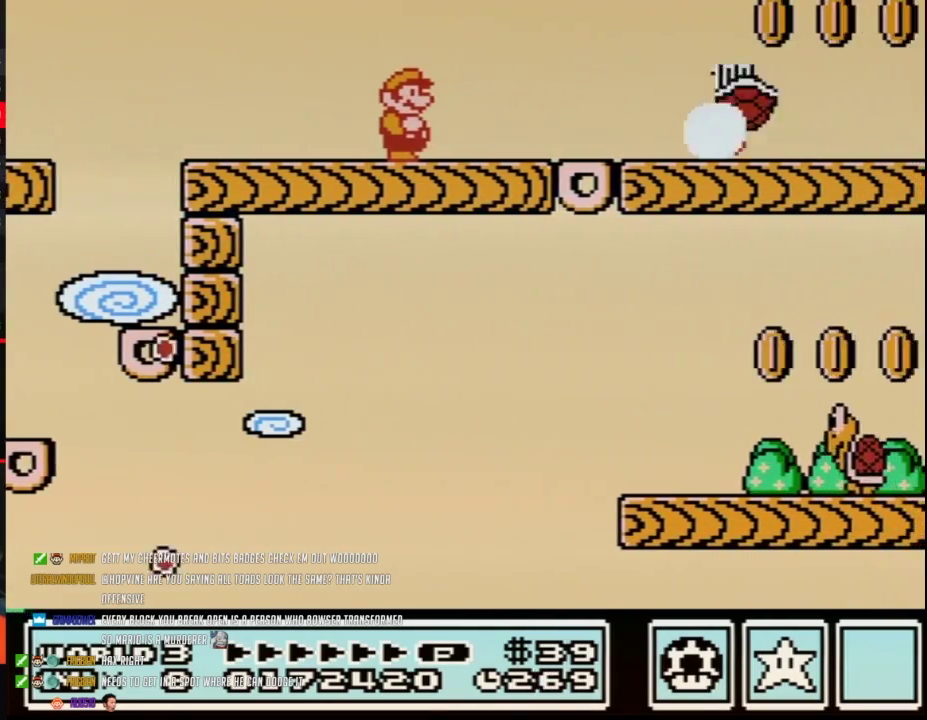
{"buttons": ["B", "DPAD_RIGHT"], "events": [[150, "DPAD_RIGHT", "down"], [300, "A", "down"], [400, "A", "up"]]}
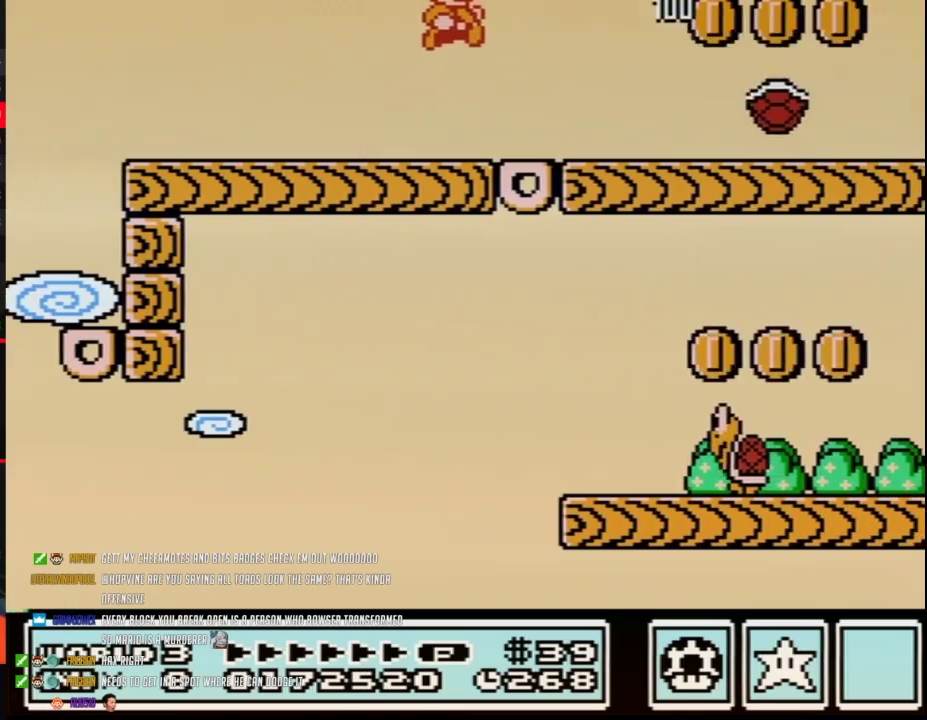
{"buttons": ["B", "DPAD_LEFT"], "events": [[400, "A", "down"], [433, "DPAD_RIGHT", "up"], [450, "A", "up"], [483, "DPAD_LEFT", "down"]]}
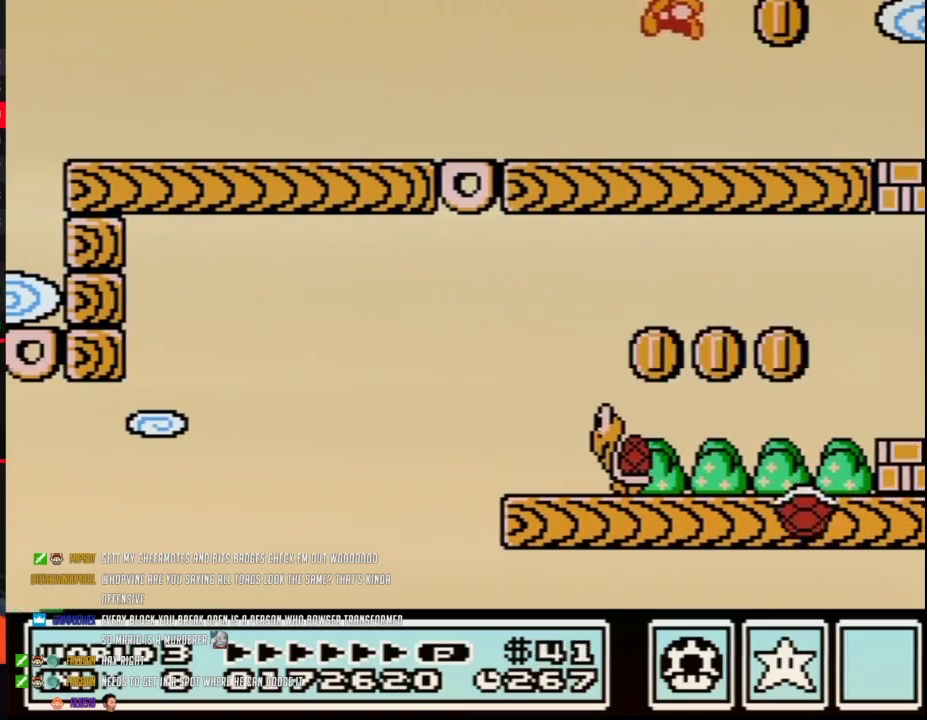
{"buttons": ["A", "DPAD_DOWN"], "events": [[50, "B", "up"], [117, "DPAD_LEFT", "up"], [433, "DPAD_DOWN", "down"], [450, "A", "down"]]}
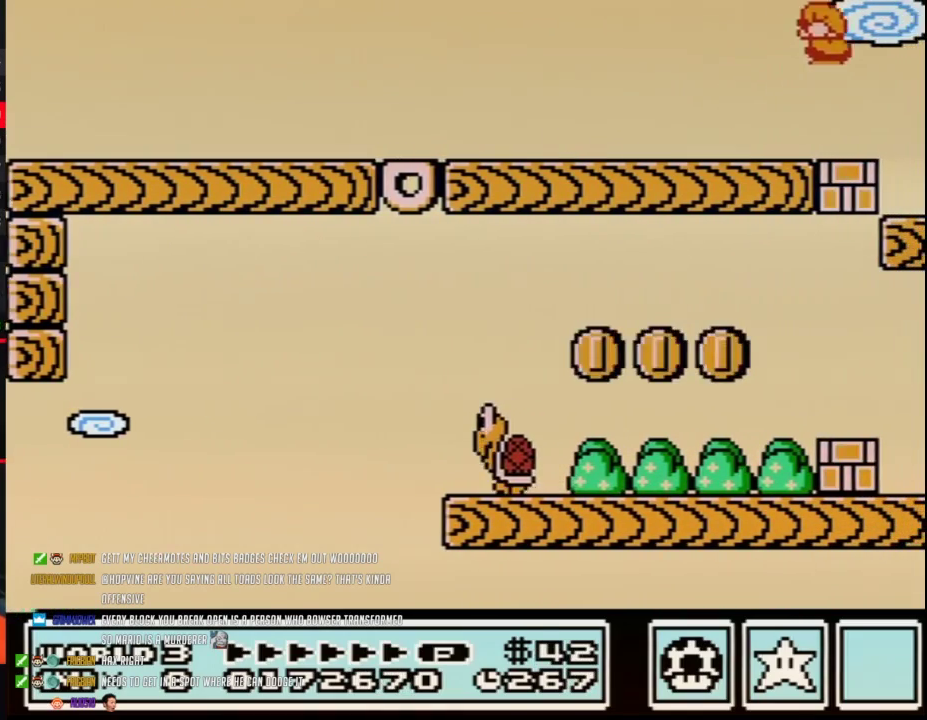
{"buttons": ["DPAD_LEFT"], "events": [[17, "DPAD_DOWN", "up"], [50, "A", "up"], [267, "B", "down"], [367, "B", "up"], [467, "DPAD_LEFT", "down"]]}
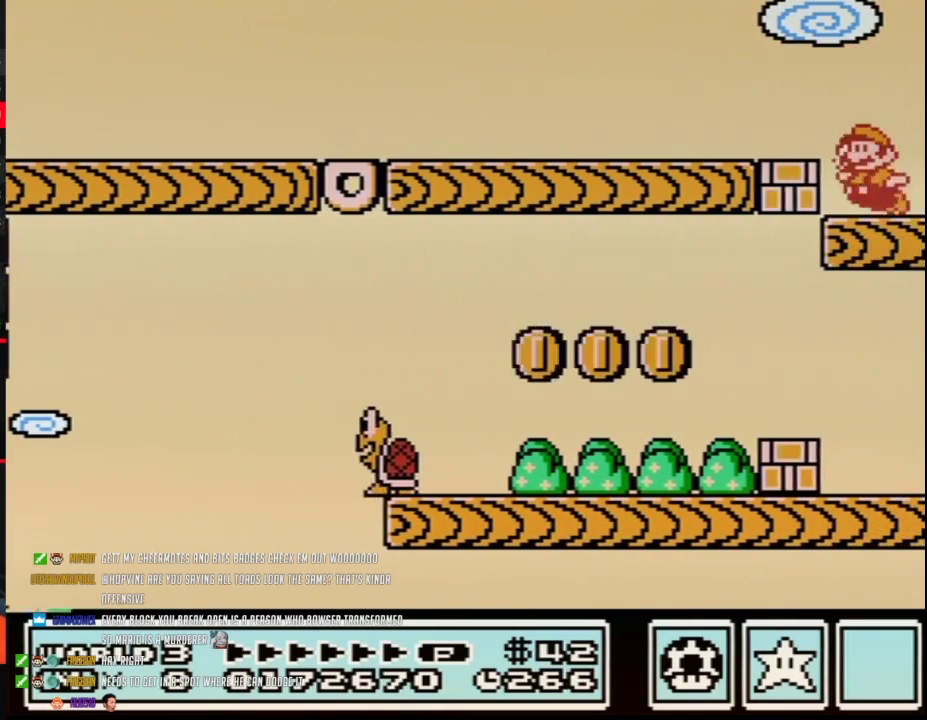
{"buttons": ["DPAD_RIGHT"], "events": [[50, "B", "down"], [117, "A", "down"], [150, "B", "up"], [183, "A", "up"], [333, "DPAD_LEFT", "up"], [467, "DPAD_RIGHT", "down"]]}
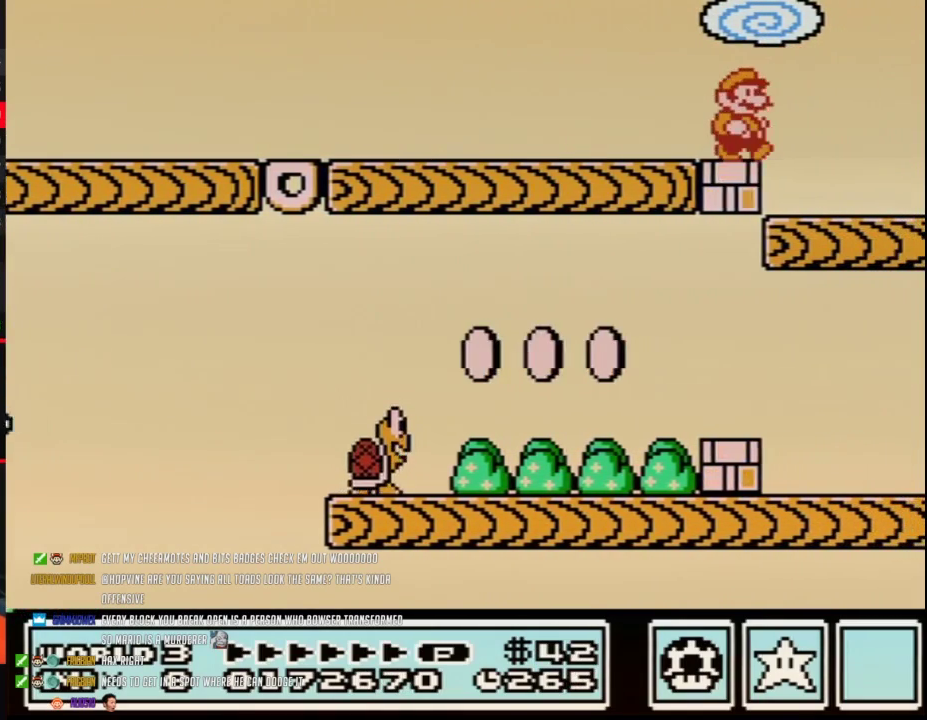
{"buttons": ["DPAD_LEFT"], "events": [[333, "DPAD_RIGHT", "up"], [400, "DPAD_LEFT", "down"]]}
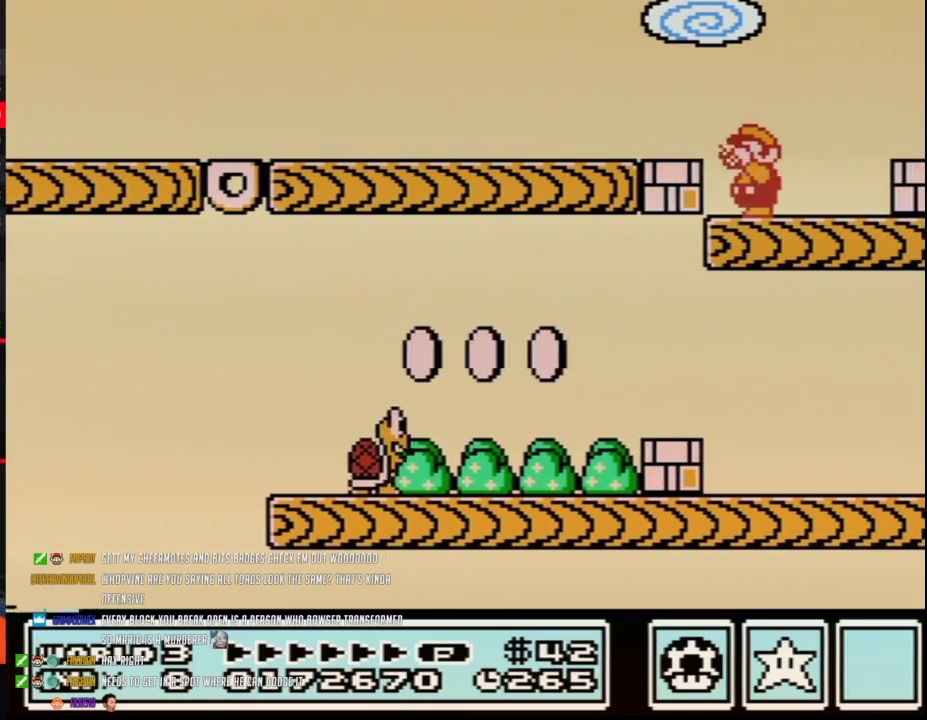
{"buttons": [], "events": [[17, "DPAD_LEFT", "up"], [50, "B", "down"], [183, "B", "up"], [267, "B", "down"], [400, "B", "up"]]}
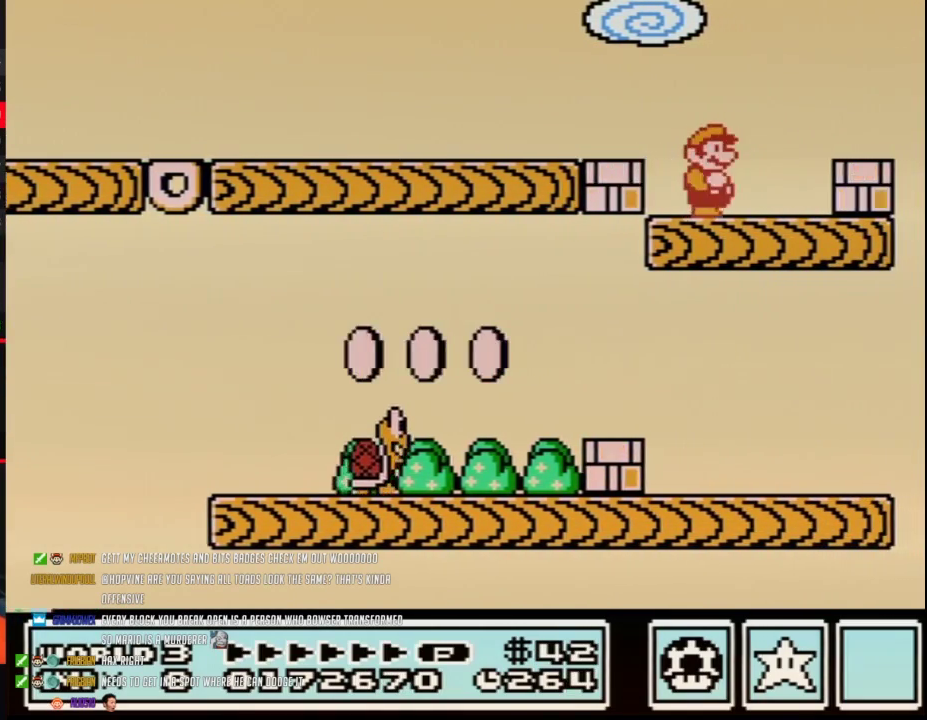
{"buttons": ["B"], "events": [[33, "DPAD_RIGHT", "down"], [150, "DPAD_RIGHT", "up"], [183, "DPAD_LEFT", "down"], [217, "B", "down"], [233, "DPAD_LEFT", "up"]]}
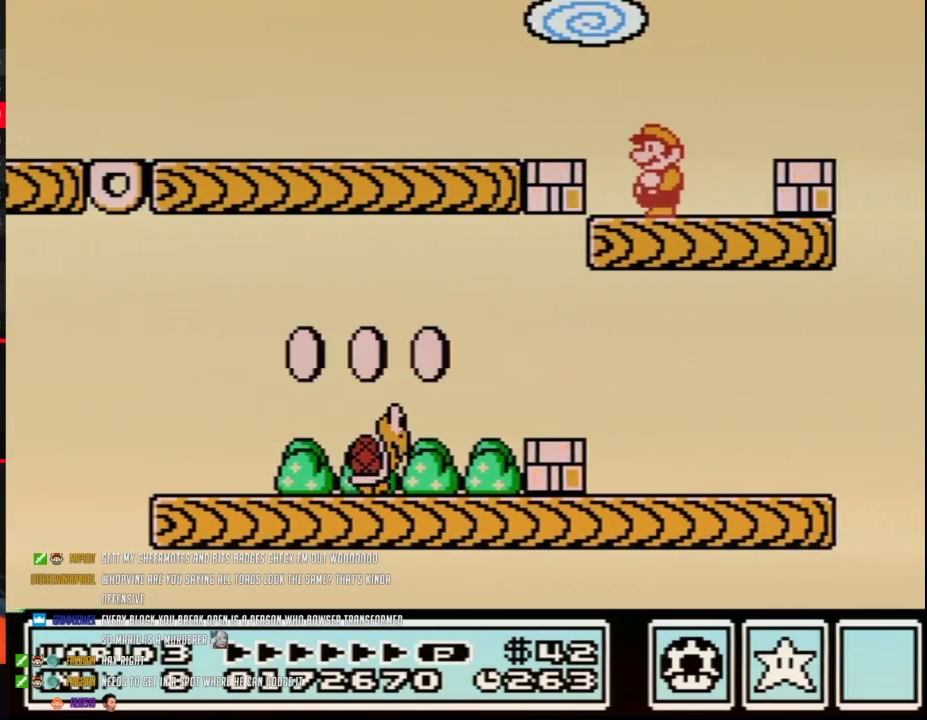
{"buttons": ["B"], "events": [[267, "B", "up"], [367, "B", "down"]]}
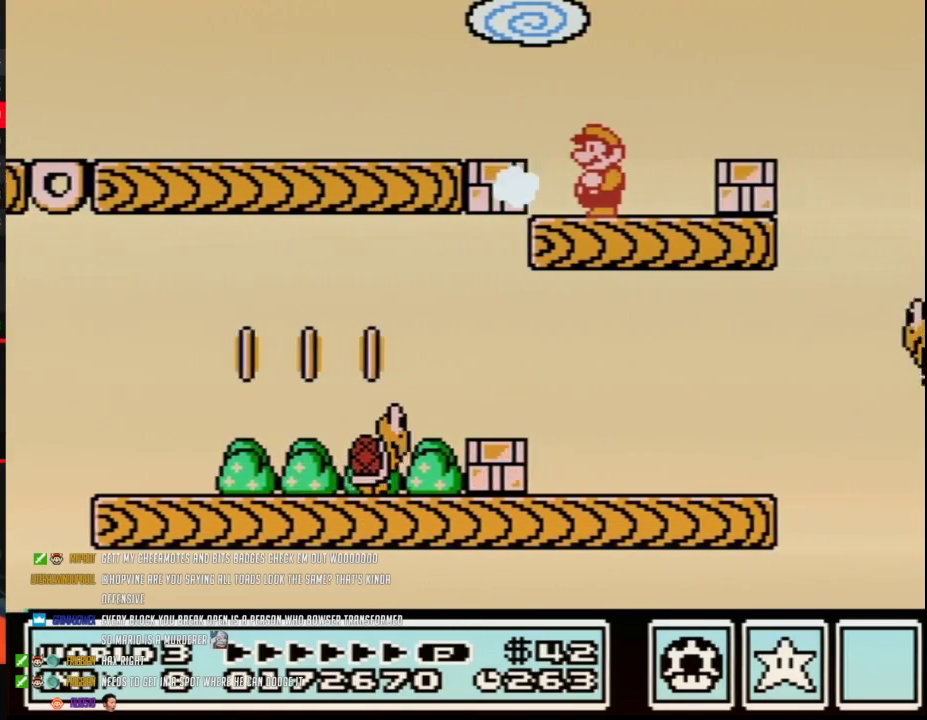
{"buttons": ["B"], "events": [[183, "DPAD_LEFT", "down"], [233, "B", "up"], [300, "B", "down"], [300, "DPAD_LEFT", "up"]]}
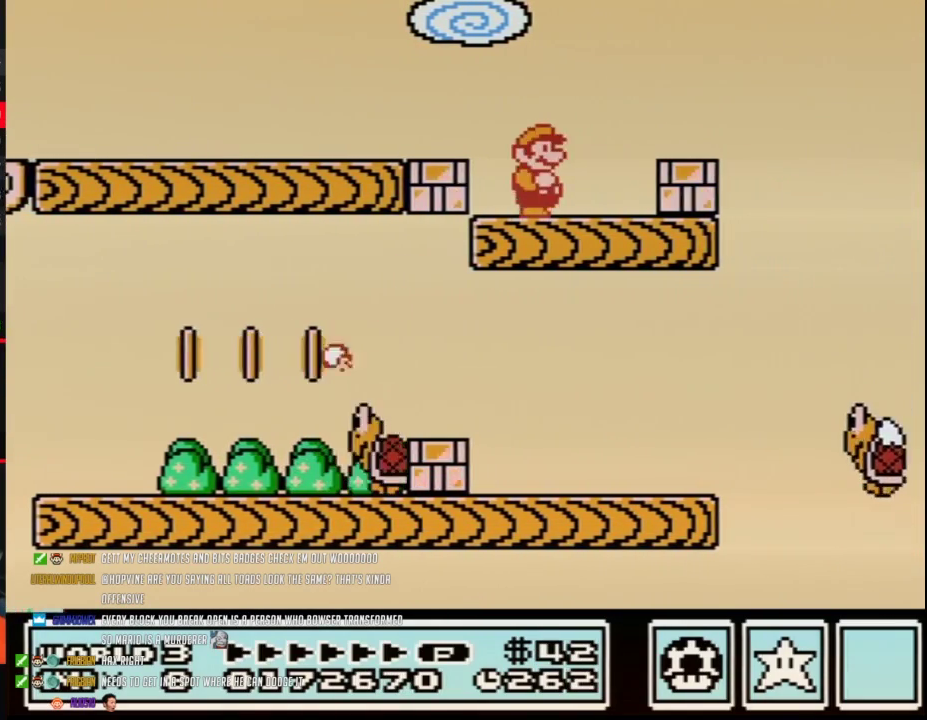
{"buttons": ["B"], "events": [[50, "DPAD_RIGHT", "down"], [500, "DPAD_RIGHT", "up"]]}
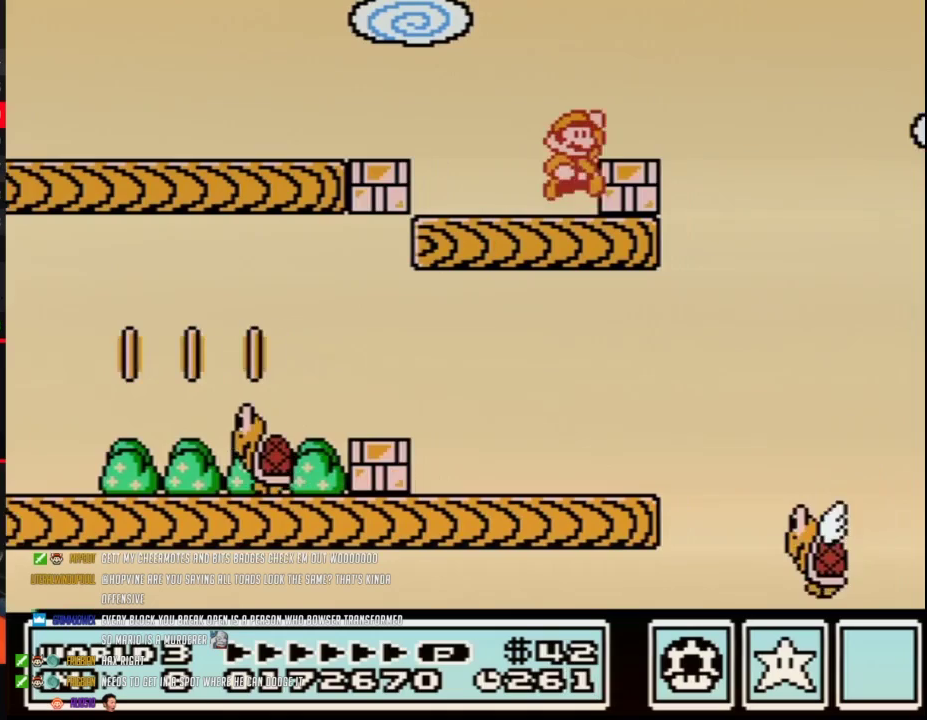
{"buttons": ["B"], "events": [[83, "A", "down"], [150, "A", "up"], [150, "DPAD_RIGHT", "down"], [300, "DPAD_RIGHT", "up"], [350, "DPAD_LEFT", "down"], [450, "DPAD_LEFT", "up"]]}
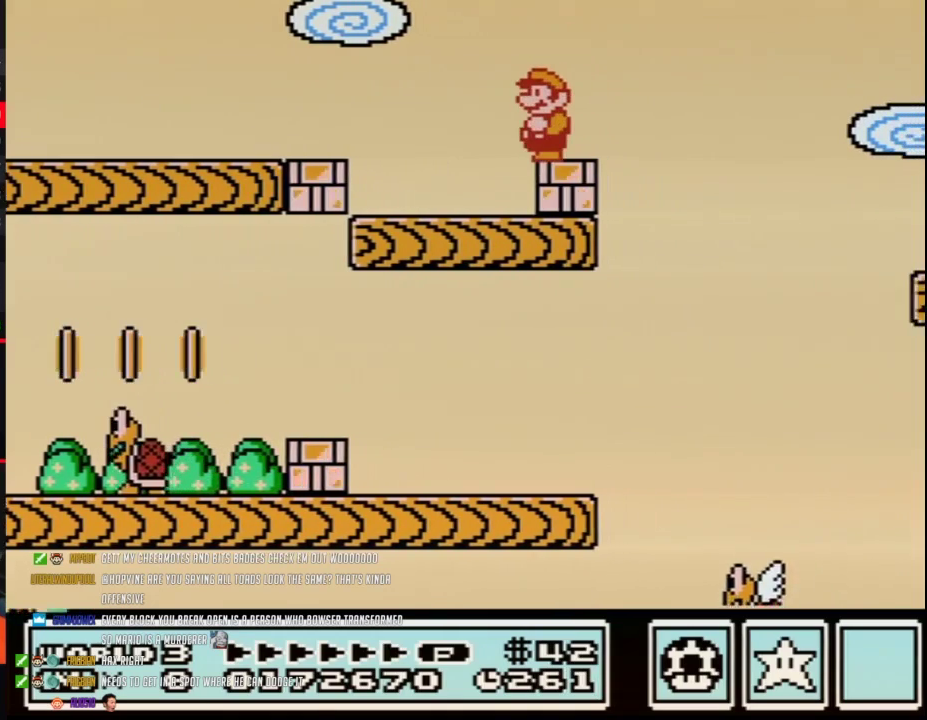
{"buttons": ["B"], "events": []}
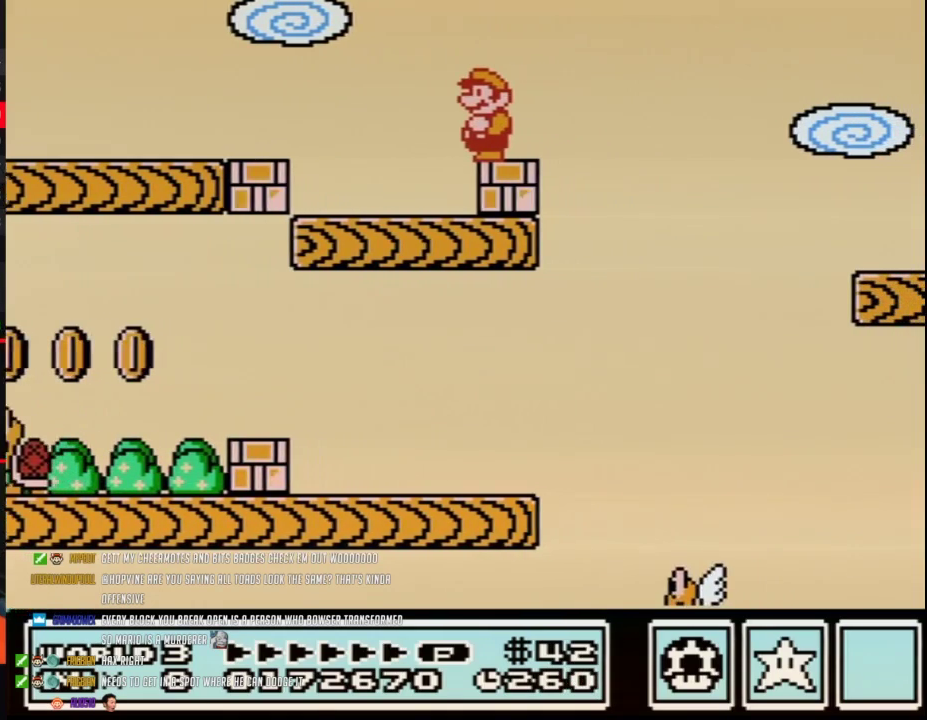
{"buttons": ["A", "B", "DPAD_RIGHT"], "events": [[233, "DPAD_RIGHT", "down"], [400, "A", "down"]]}
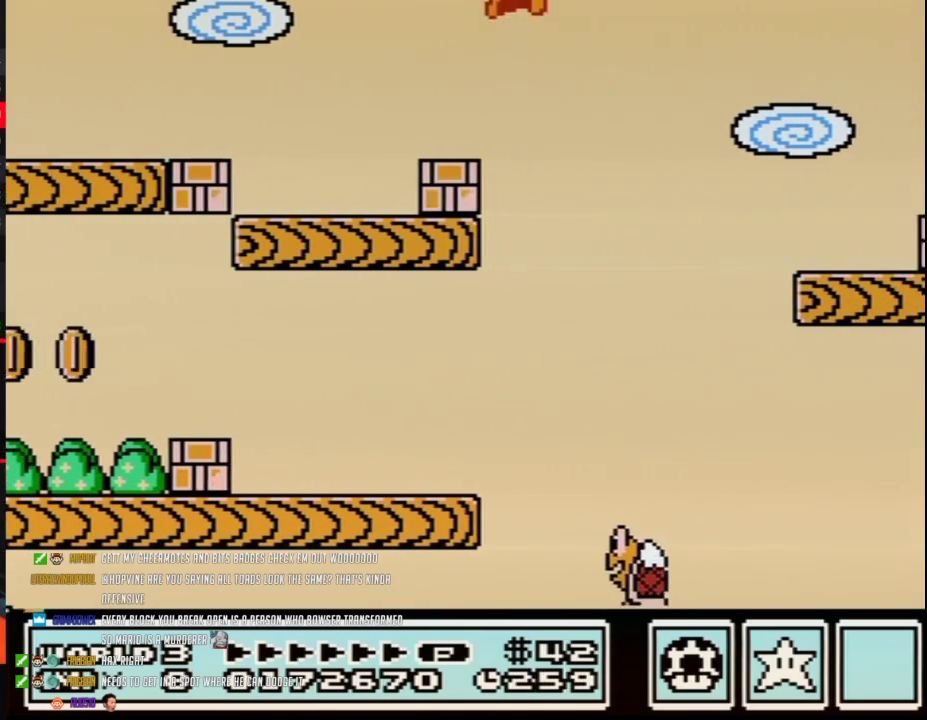
{"buttons": ["B"], "events": [[183, "A", "up"], [467, "DPAD_RIGHT", "up"]]}
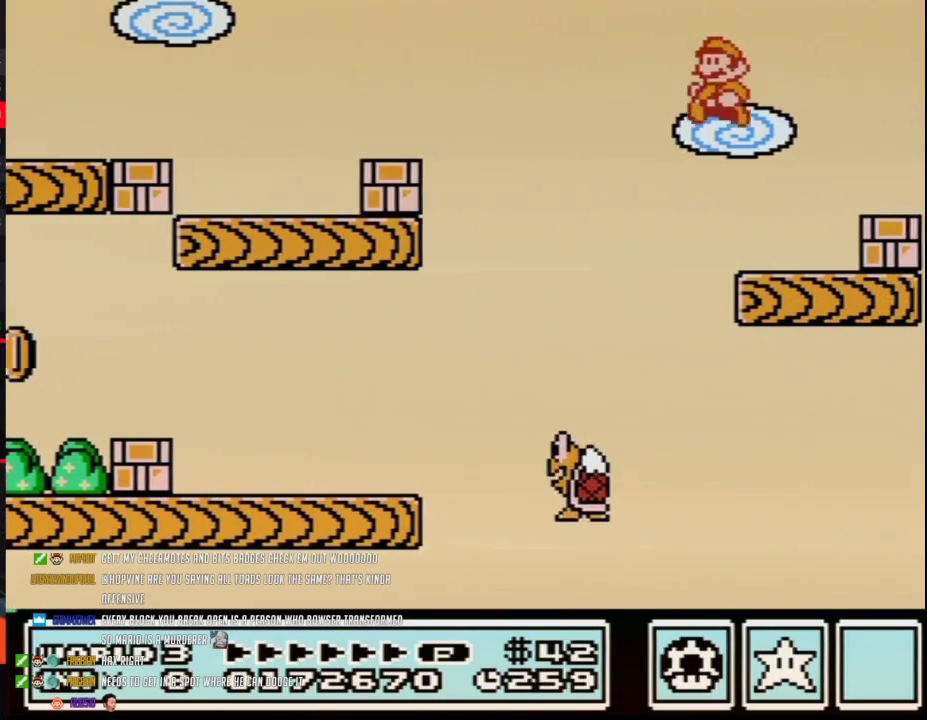
{"buttons": ["B"], "events": [[50, "DPAD_LEFT", "down"], [217, "DPAD_LEFT", "up"], [300, "DPAD_RIGHT", "down"], [367, "B", "up"], [450, "B", "down"], [450, "DPAD_RIGHT", "up"]]}
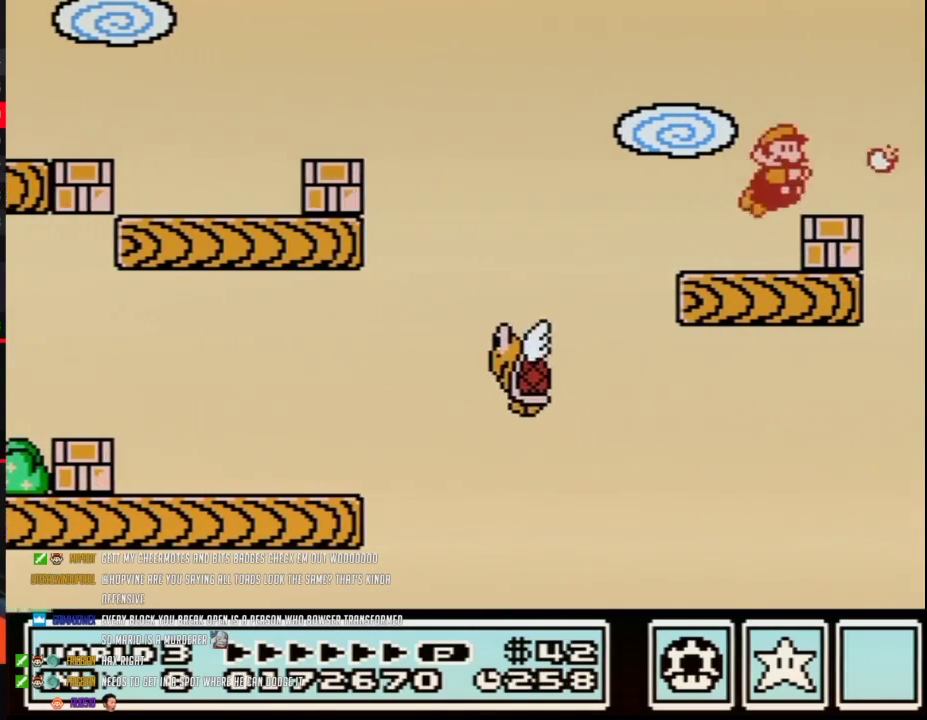
{"buttons": [], "events": [[17, "A", "down"], [83, "DPAD_RIGHT", "down"], [150, "A", "up"], [233, "DPAD_RIGHT", "up"], [283, "DPAD_LEFT", "down"], [433, "B", "up"], [433, "DPAD_LEFT", "up"]]}
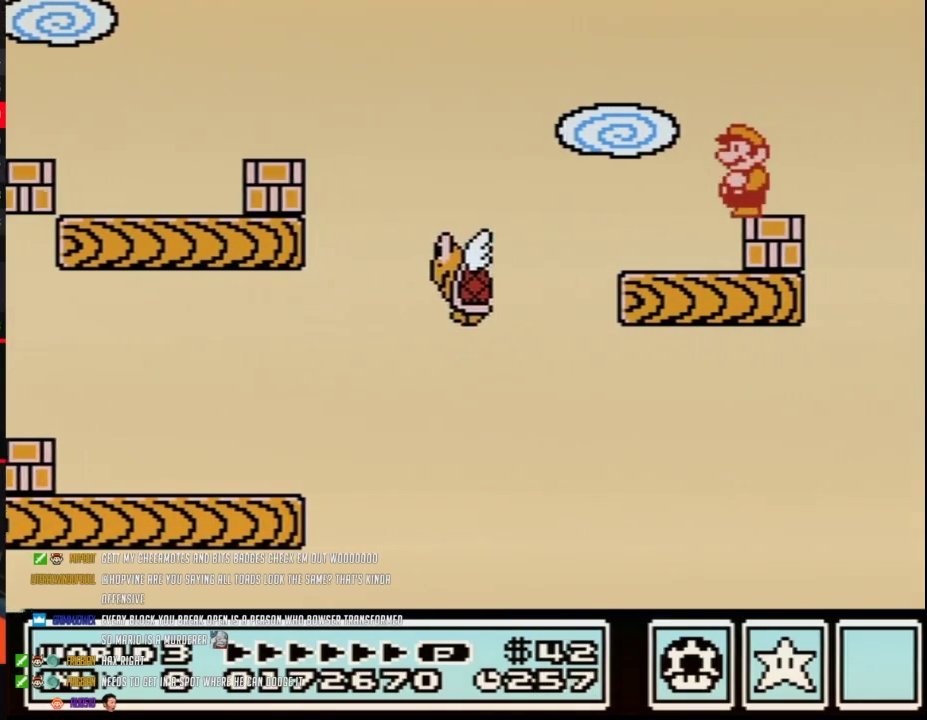
{"buttons": [], "events": [[433, "B", "down"], [483, "B", "up"]]}
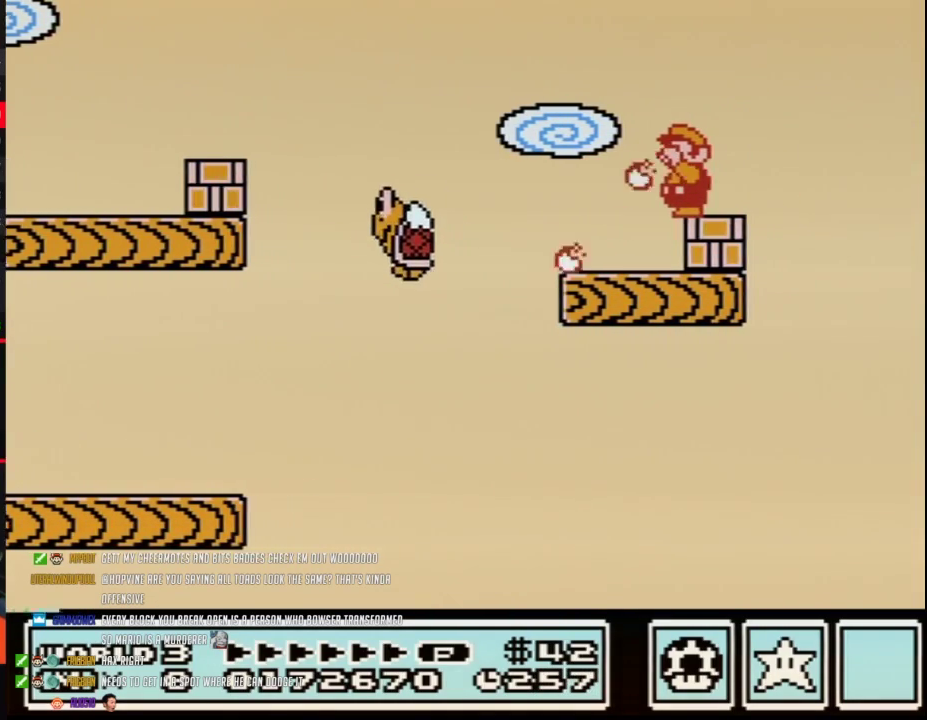
{"buttons": ["B"], "events": [[50, "B", "down"], [117, "B", "up"], [200, "B", "down"]]}
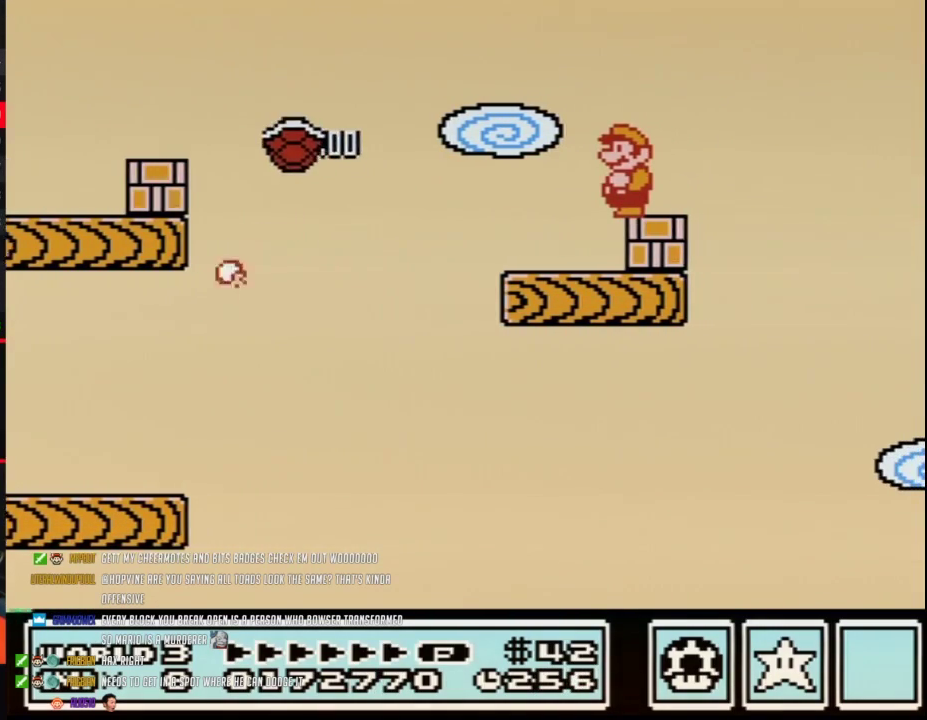
{"buttons": ["B"], "events": []}
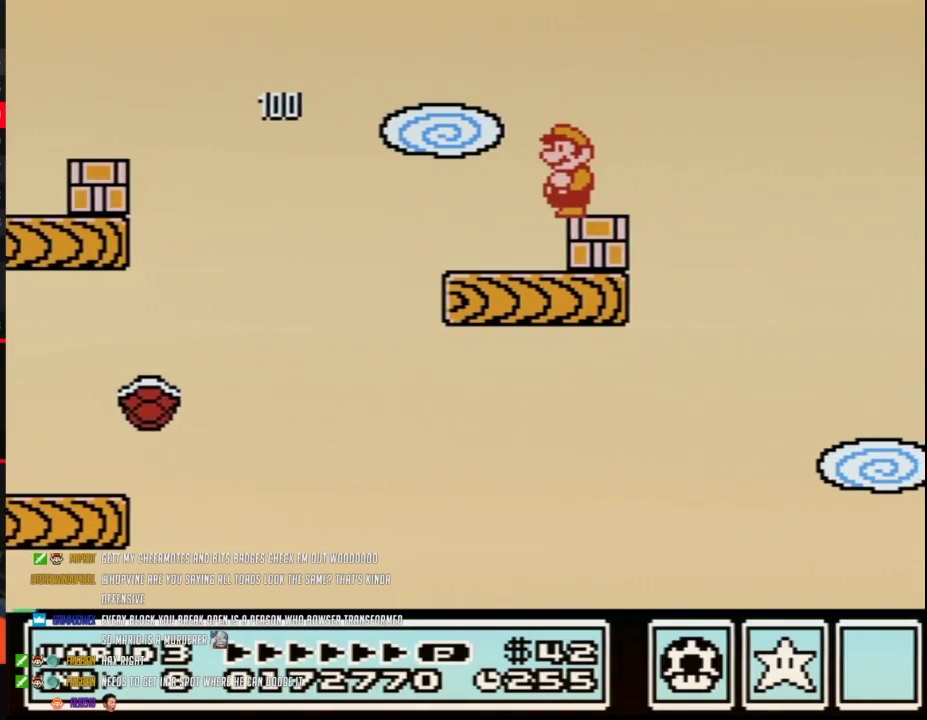
{"buttons": ["B"], "events": []}
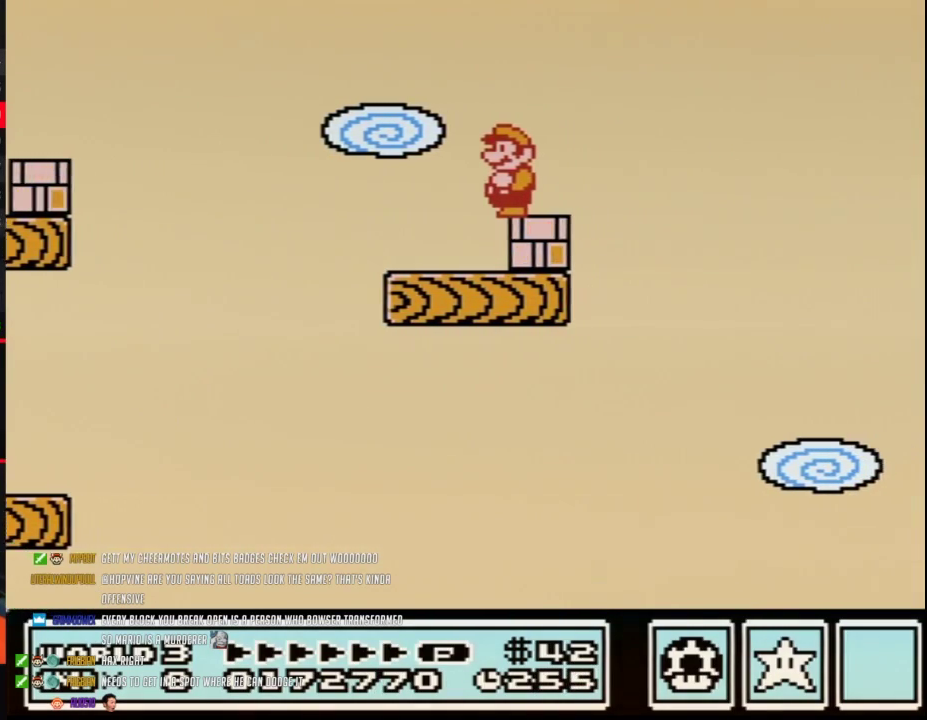
{"buttons": ["B"], "events": []}
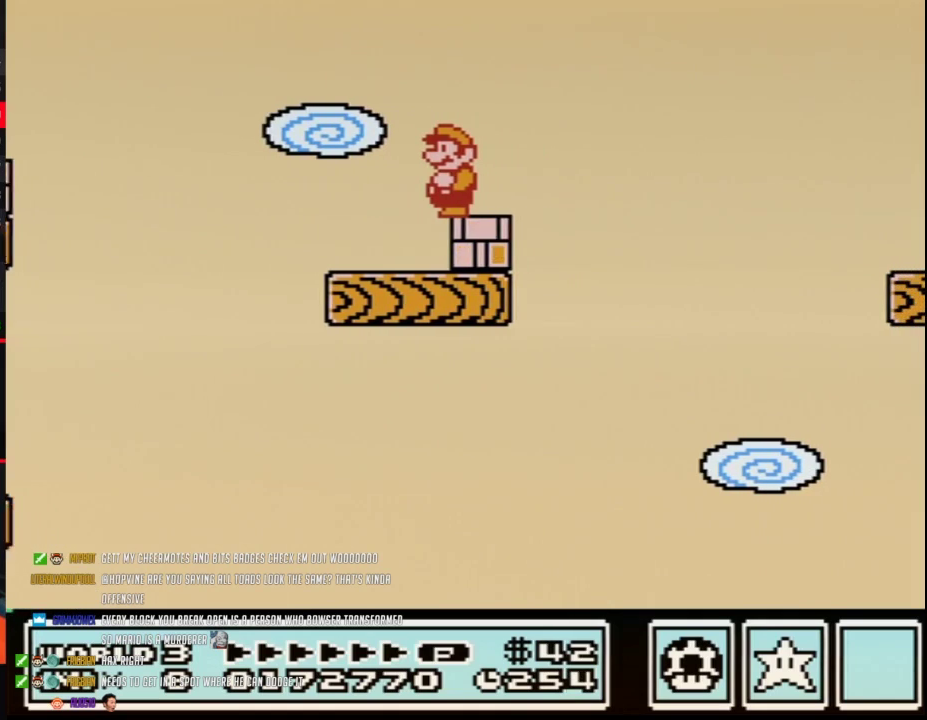
{"buttons": ["B"], "events": []}
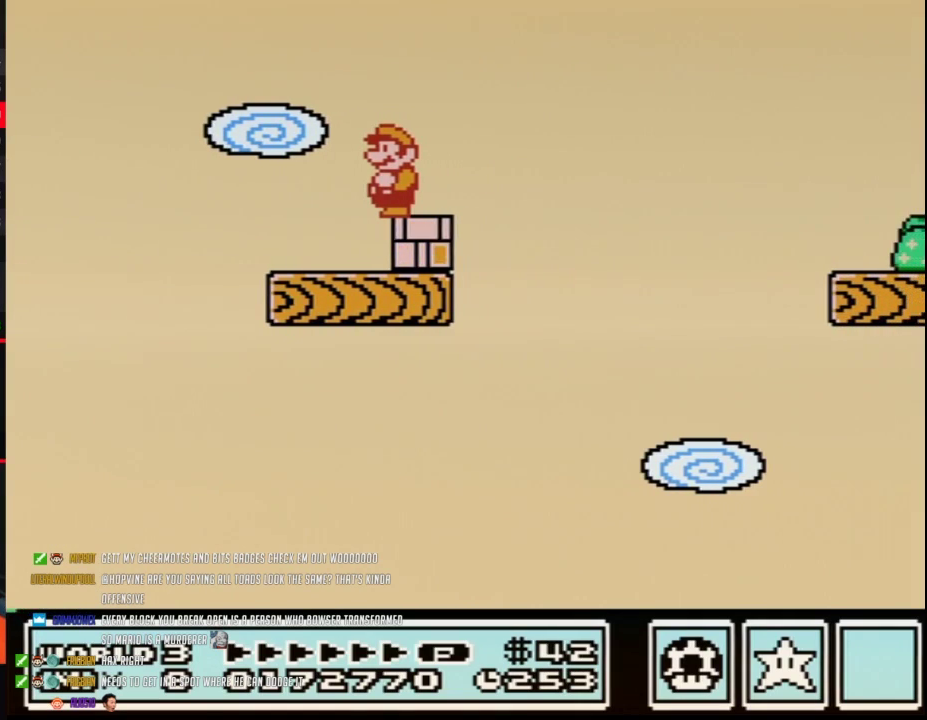
{"buttons": ["B"], "events": []}
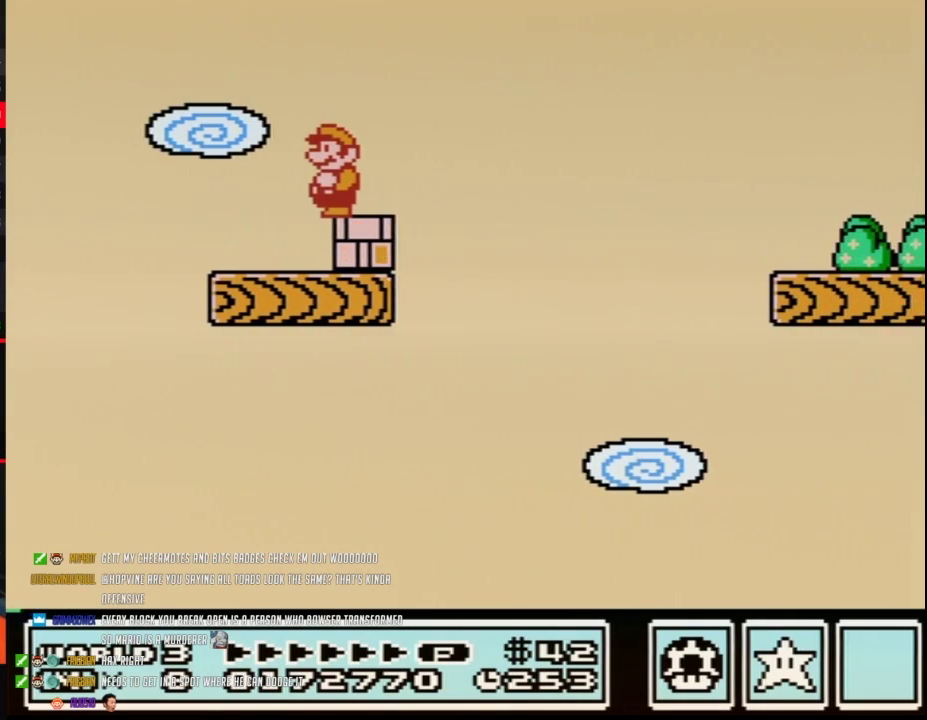
{"buttons": ["B", "DPAD_RIGHT"], "events": [[467, "DPAD_RIGHT", "down"]]}